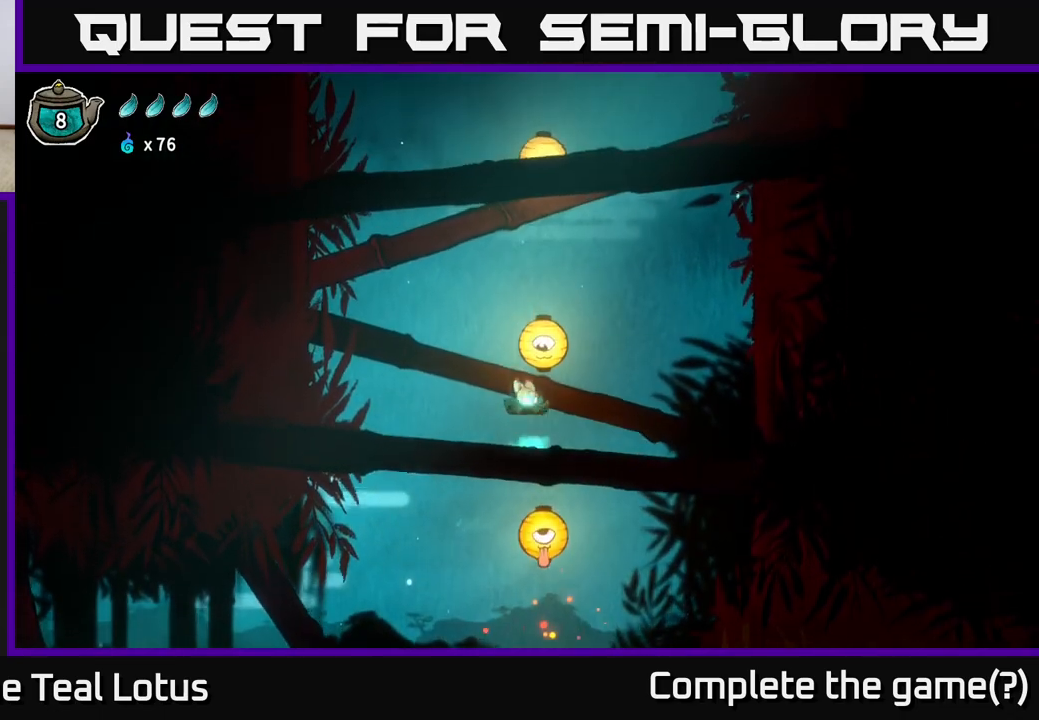
Gameplay with a controller (Xbox layout); each line is a JSON object with the inputs held at the frame after it. "events" lists button and stick changes between this image and that frame as [ms after this image, input, new state], when the widget could be followed in between.
{"buttons": [], "left_stick": "down", "right_stick": "center", "events": [[100, "X", "down"], [433, "X", "up"], [467, "A", "up"]]}
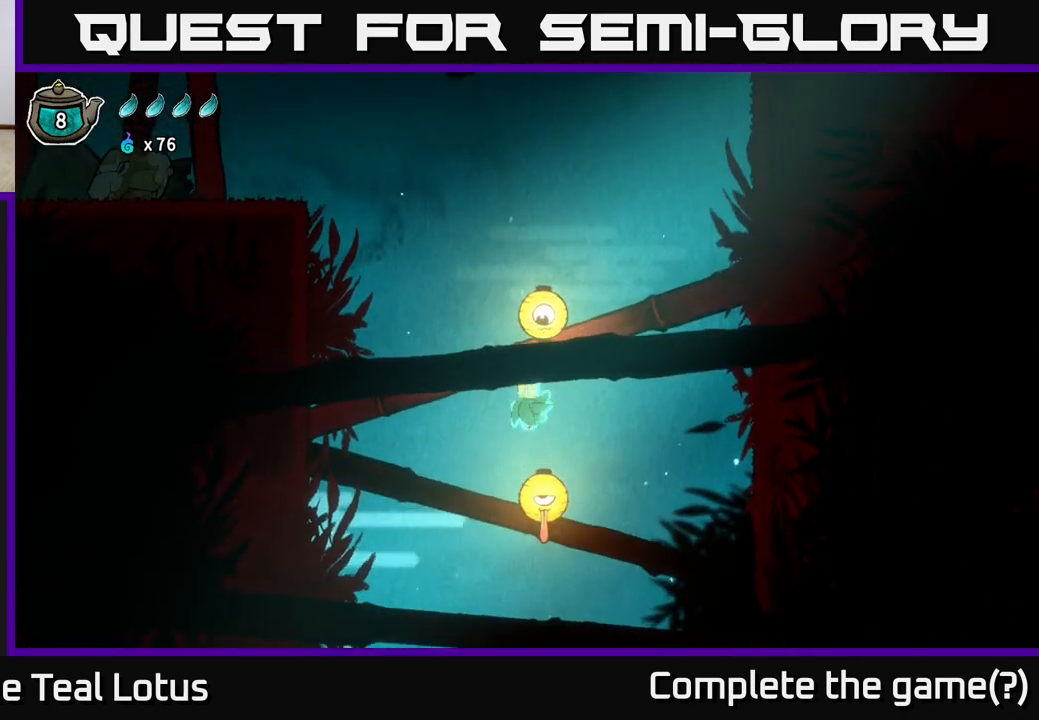
{"buttons": [], "left_stick": "down", "right_stick": "center", "events": [[67, "A", "down"], [183, "X", "down"], [433, "X", "up"], [500, "A", "up"]]}
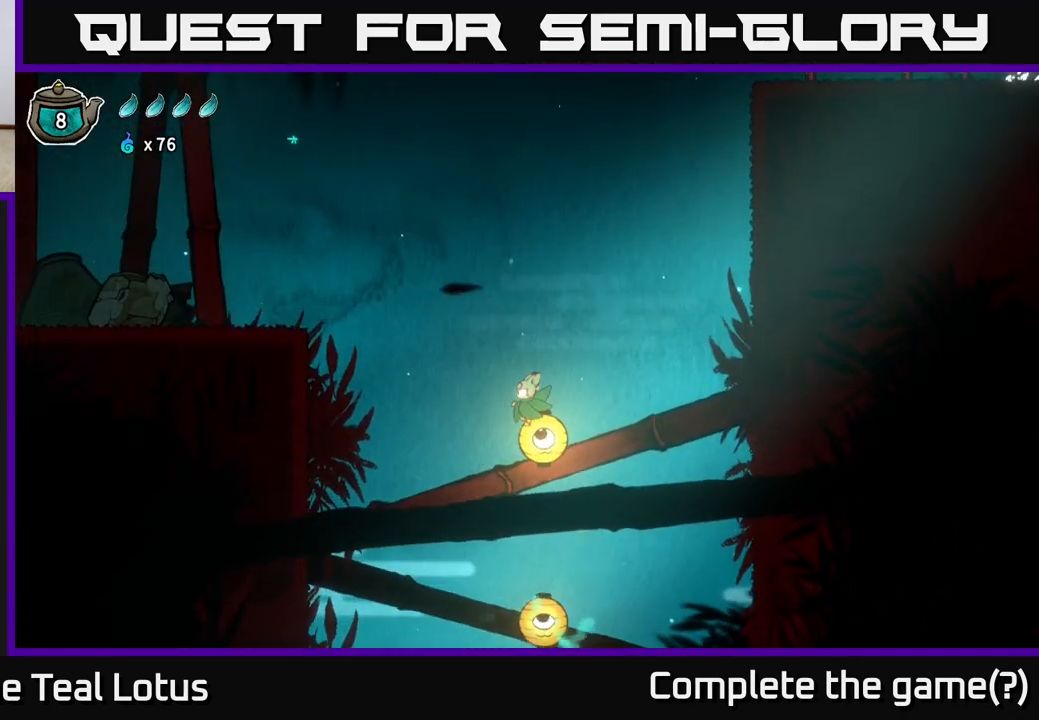
{"buttons": [], "left_stick": "down", "right_stick": "center", "events": [[133, "A", "down"], [167, "X", "down"], [417, "X", "up"], [450, "A", "up"]]}
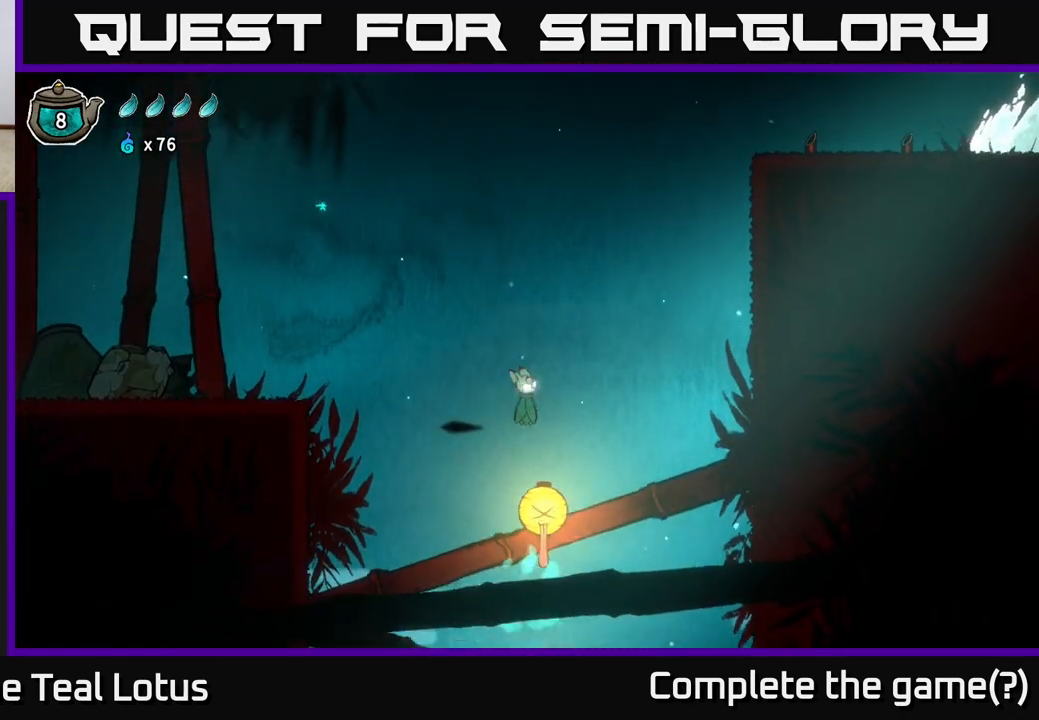
{"buttons": ["A", "X"], "left_stick": "down", "right_stick": "center", "events": [[300, "A", "down"], [400, "X", "down"]]}
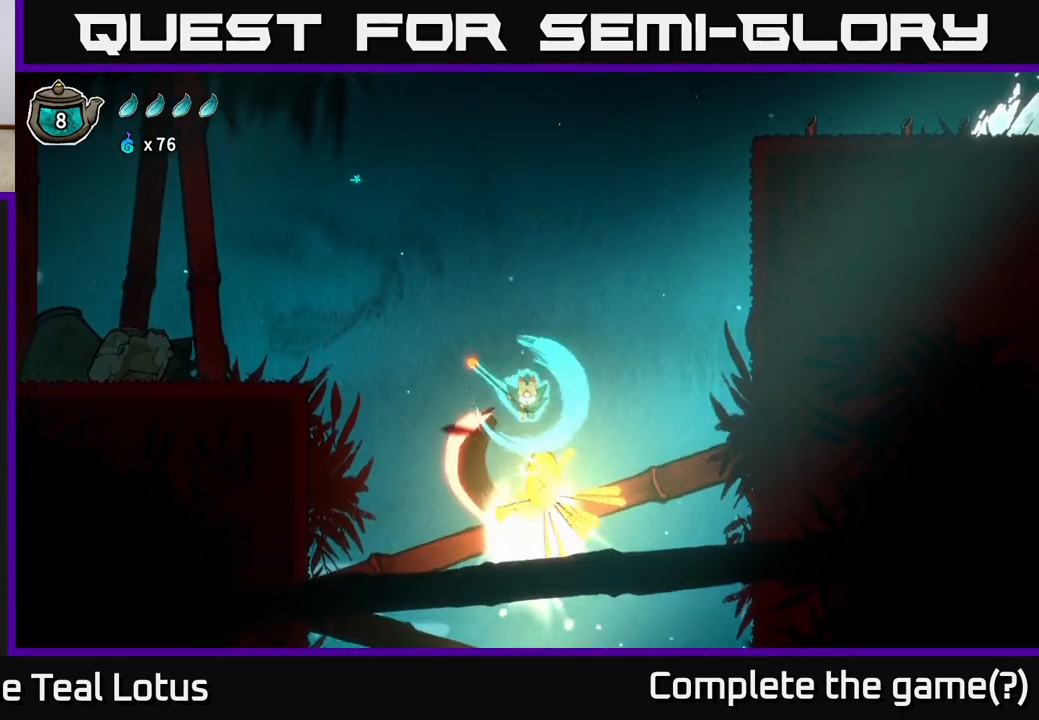
{"buttons": ["A"], "left_stick": "down", "right_stick": "center", "events": [[200, "X", "up"], [233, "A", "up"], [350, "A", "down"]]}
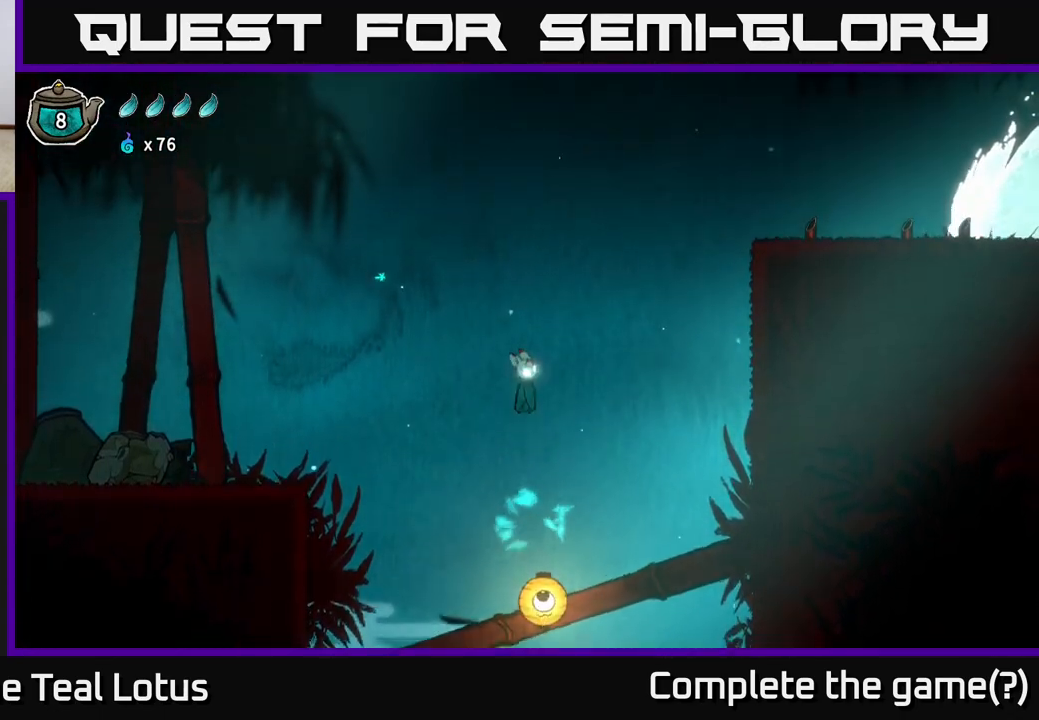
{"buttons": ["A"], "left_stick": "down", "right_stick": "center", "events": []}
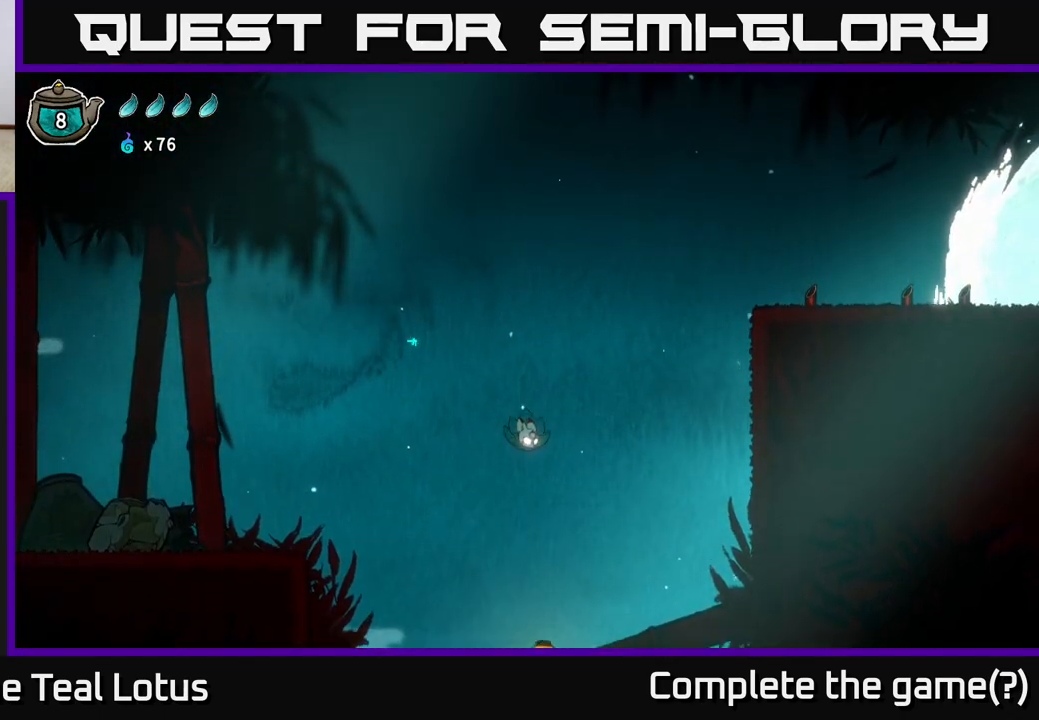
{"buttons": [], "left_stick": "right", "right_stick": "center", "events": [[67, "A", "up"], [233, "left_stick", "down-right"], [267, "X", "down"], [367, "left_stick", "right"], [433, "X", "up"]]}
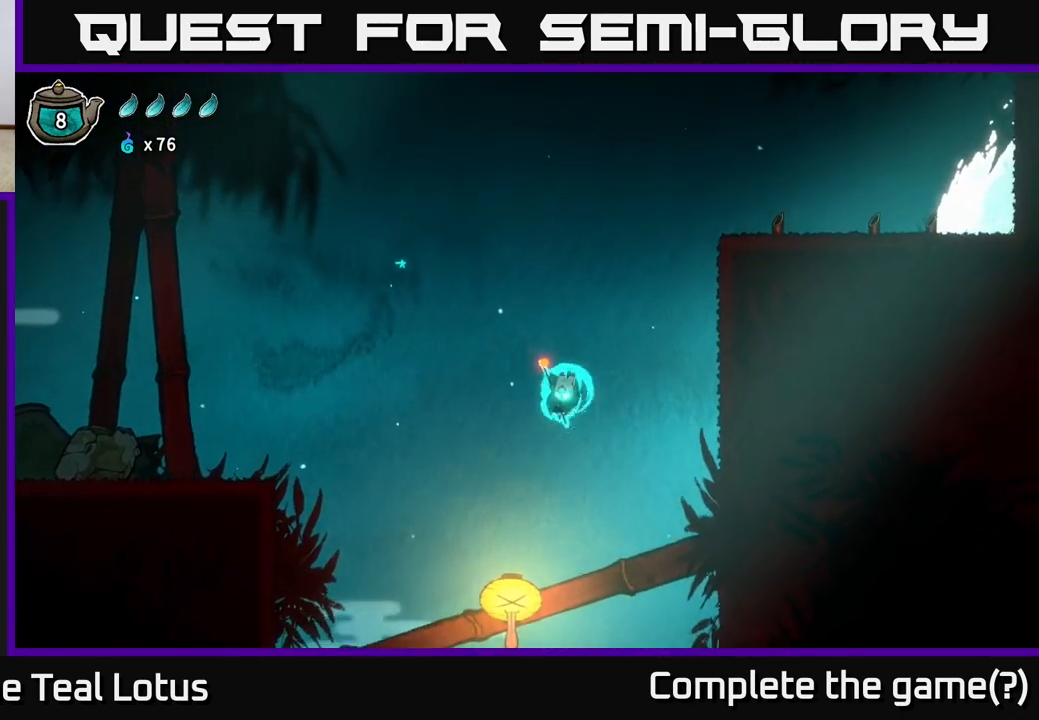
{"buttons": [], "left_stick": "right", "right_stick": "center", "events": []}
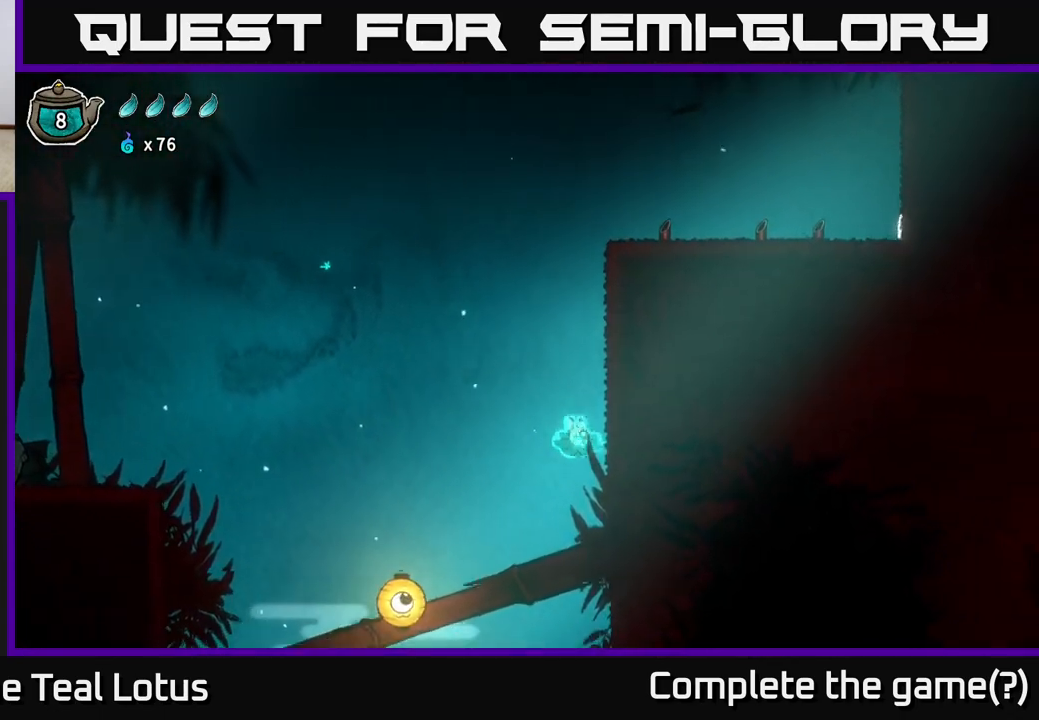
{"buttons": [], "left_stick": "right", "right_stick": "center", "events": [[100, "left_stick", "center"], [333, "left_stick", "right"]]}
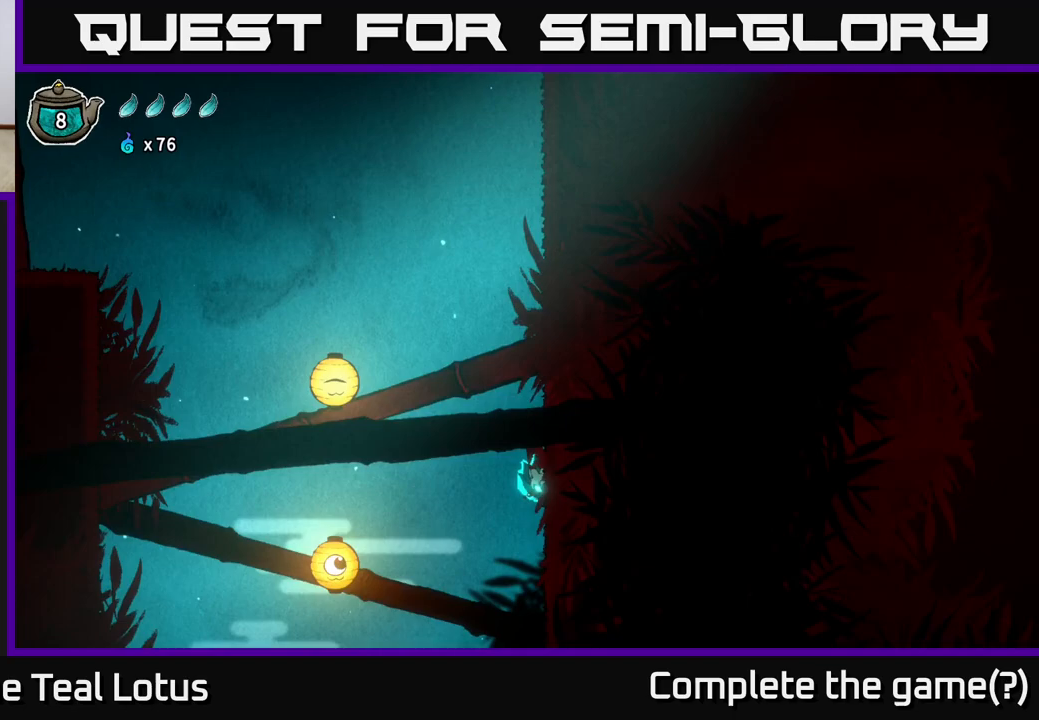
{"buttons": [], "left_stick": "right", "right_stick": "center", "events": []}
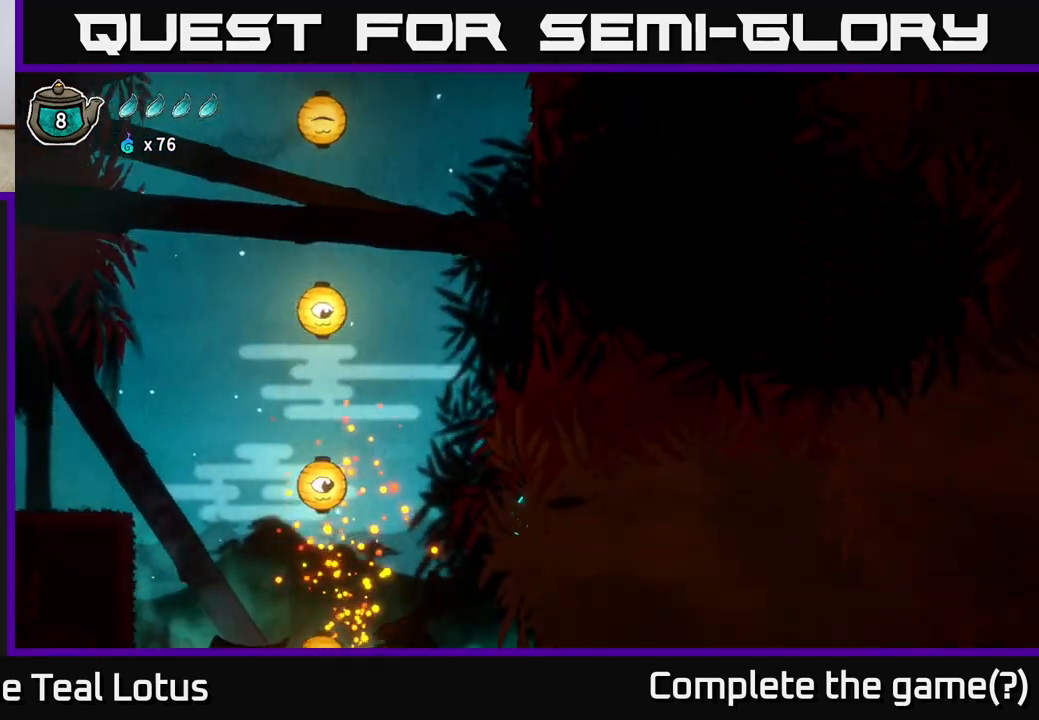
{"buttons": [], "left_stick": "right", "right_stick": "center", "events": []}
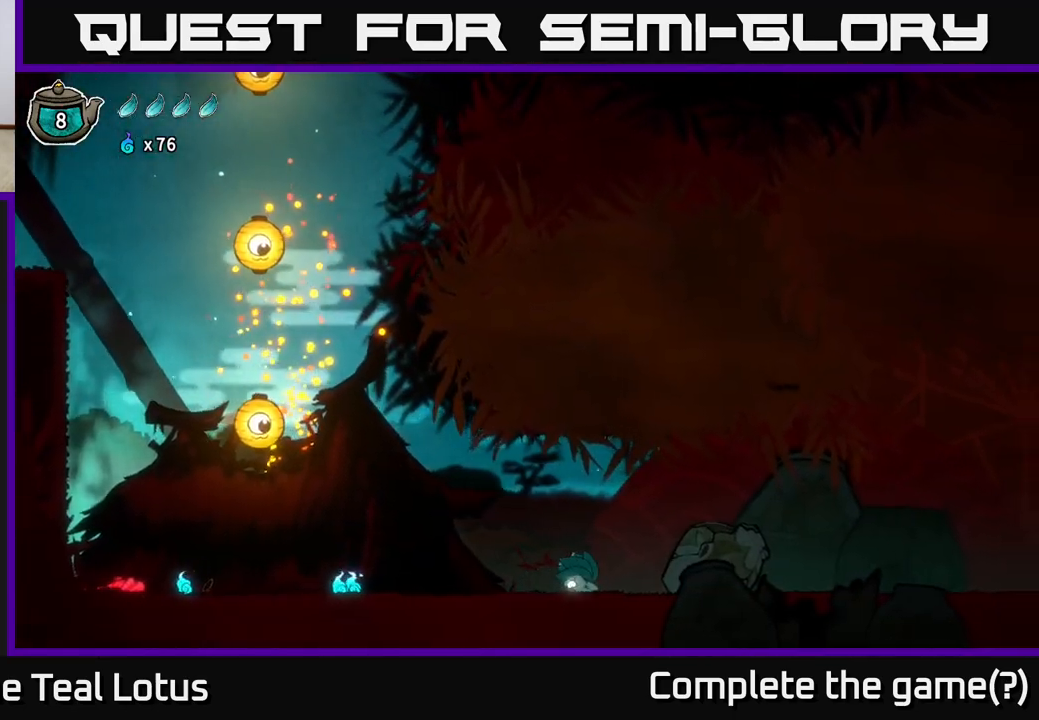
{"buttons": [], "left_stick": "right", "right_stick": "center", "events": []}
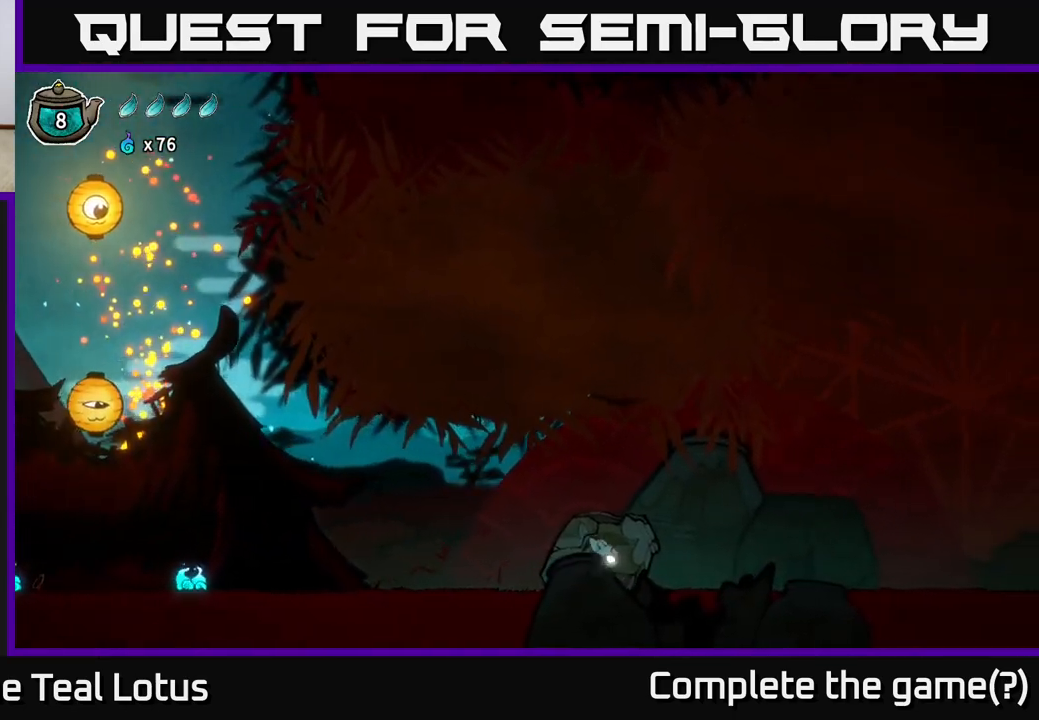
{"buttons": [], "left_stick": "left", "right_stick": "center", "events": [[217, "left_stick", "left"]]}
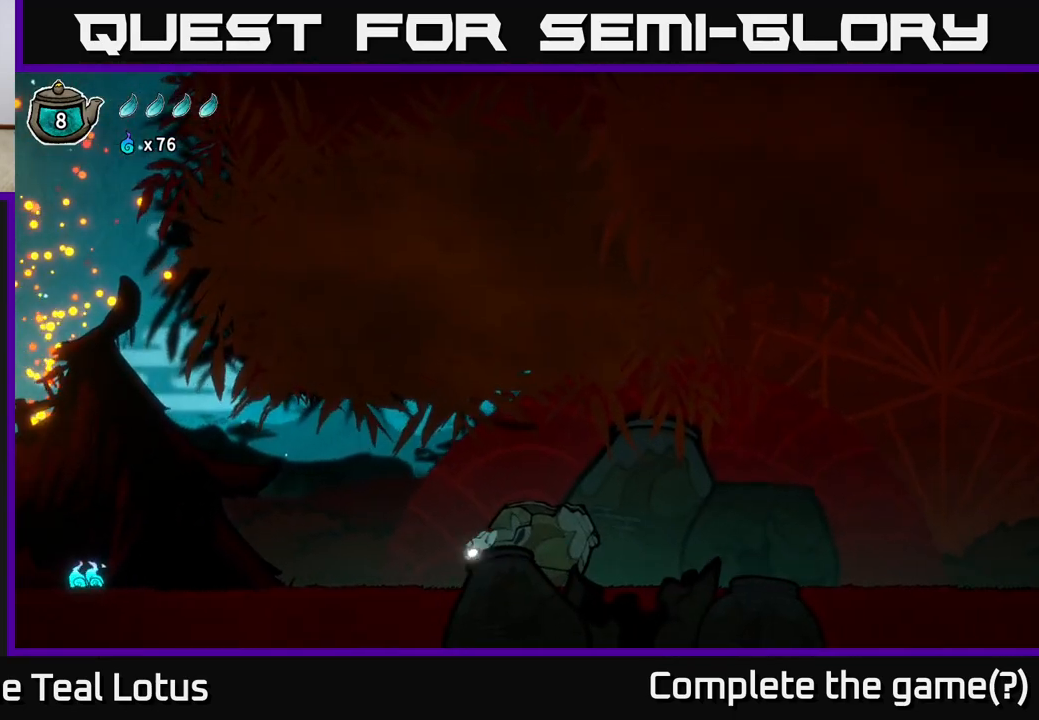
{"buttons": [], "left_stick": "left", "right_stick": "center", "events": []}
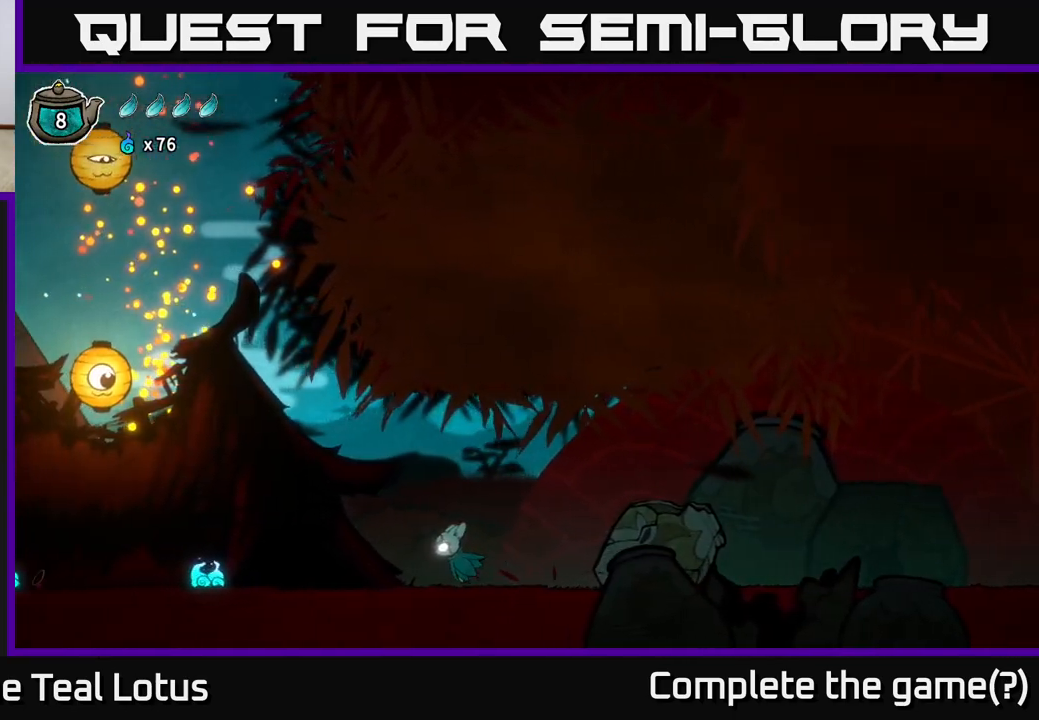
{"buttons": [], "left_stick": "left", "right_stick": "center", "events": []}
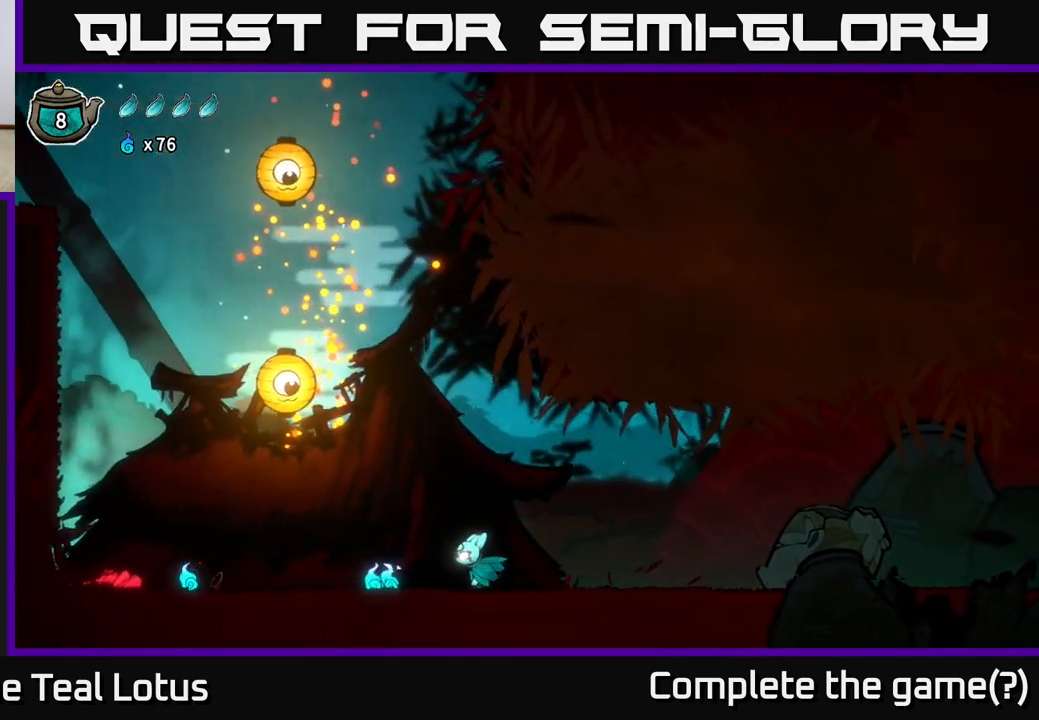
{"buttons": [], "left_stick": "left", "right_stick": "center", "events": []}
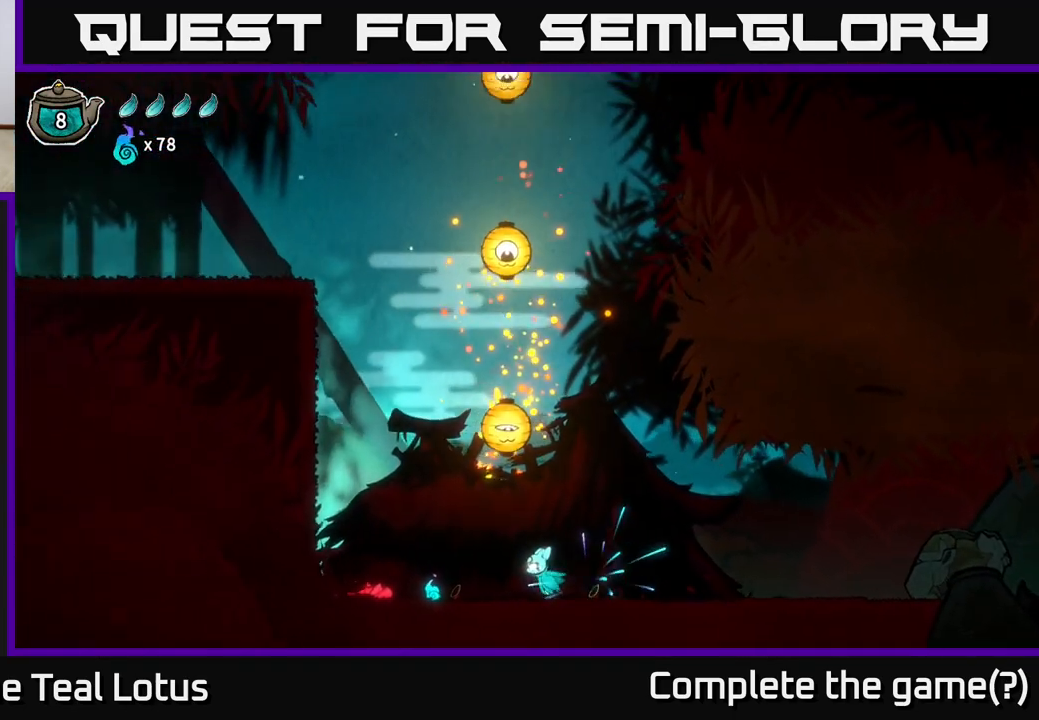
{"buttons": ["X"], "left_stick": "left", "right_stick": "center", "events": [[483, "X", "down"]]}
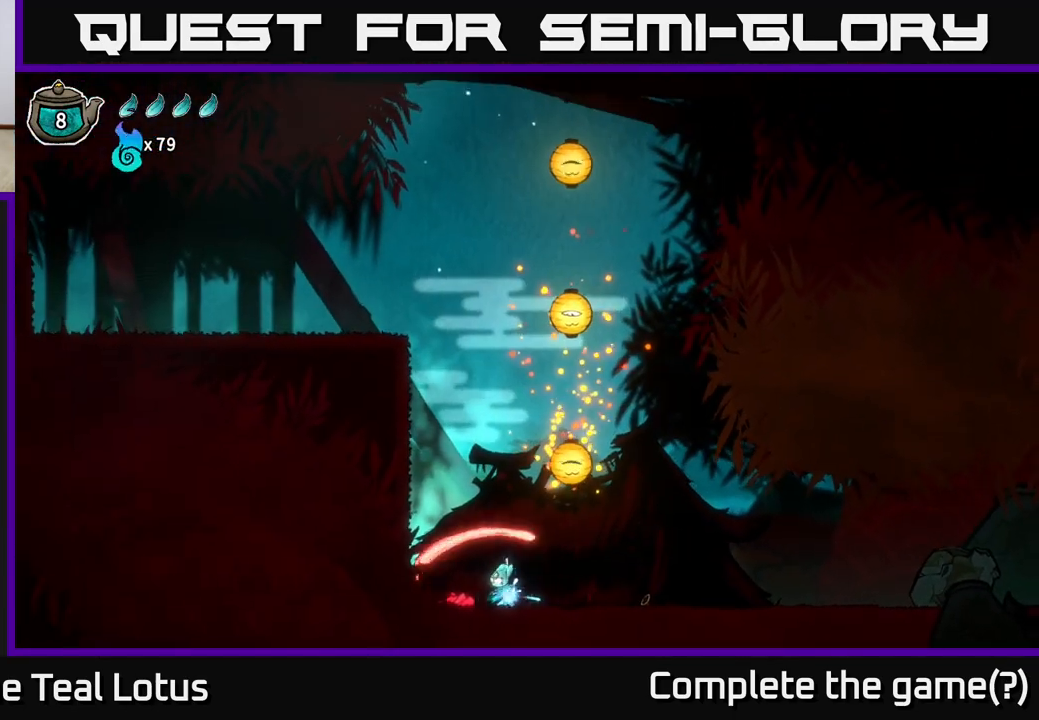
{"buttons": [], "left_stick": "left", "right_stick": "center", "events": [[233, "X", "up"]]}
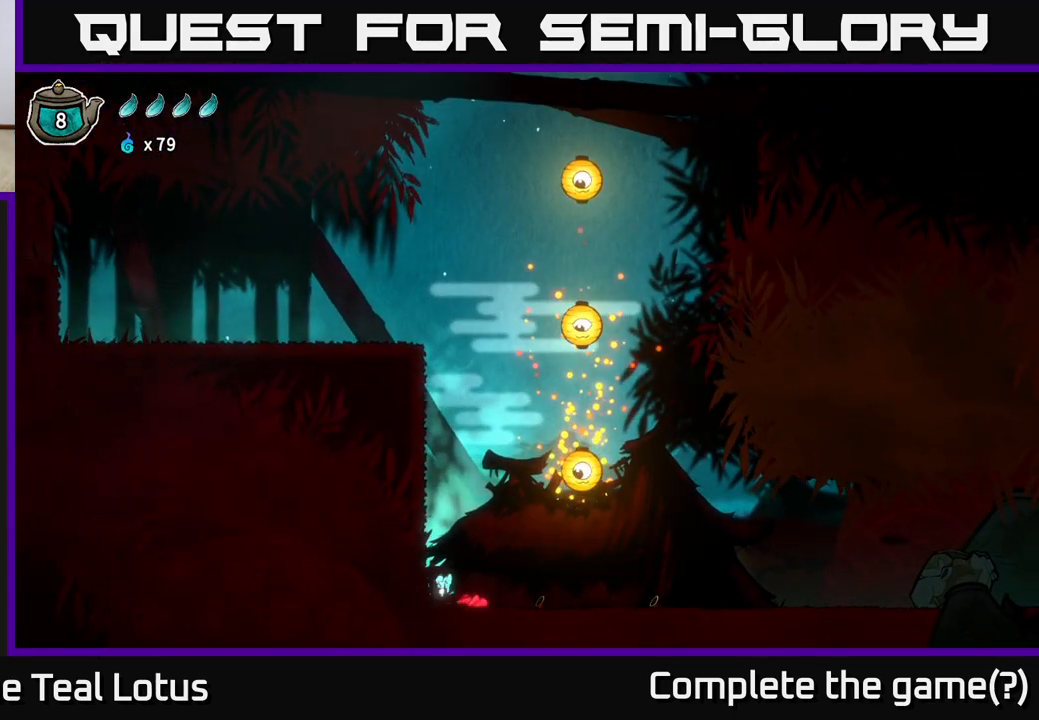
{"buttons": [], "left_stick": "right", "right_stick": "center", "events": [[33, "A", "down"], [67, "X", "down"], [117, "left_stick", "right"], [333, "X", "up"], [417, "A", "up"]]}
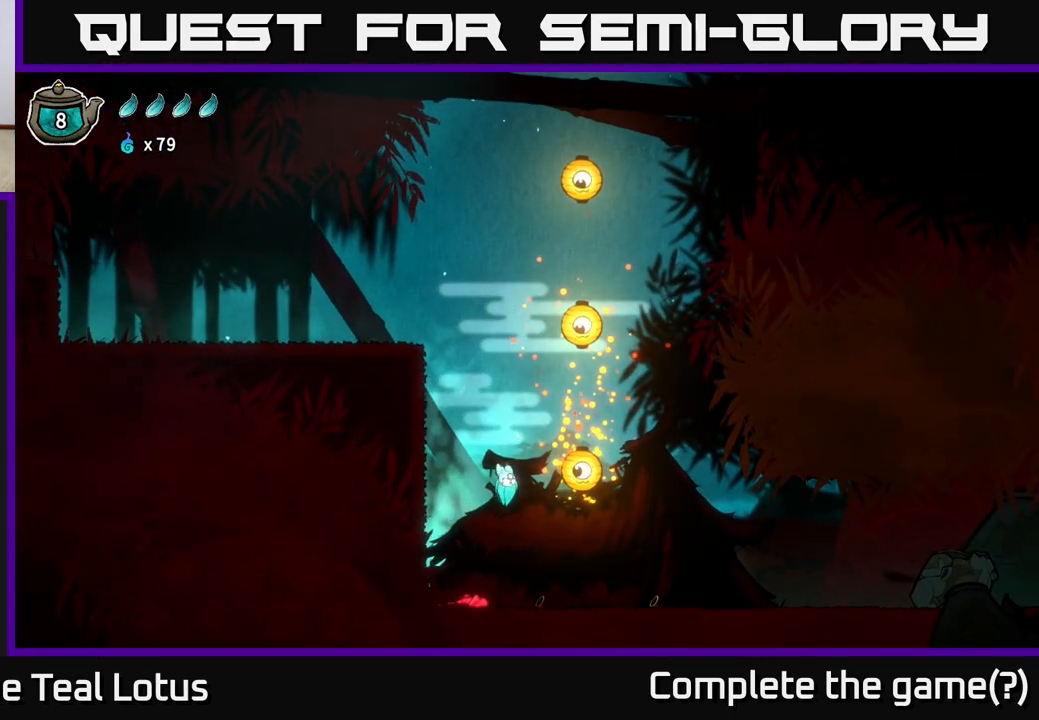
{"buttons": [], "left_stick": "right", "right_stick": "center", "events": []}
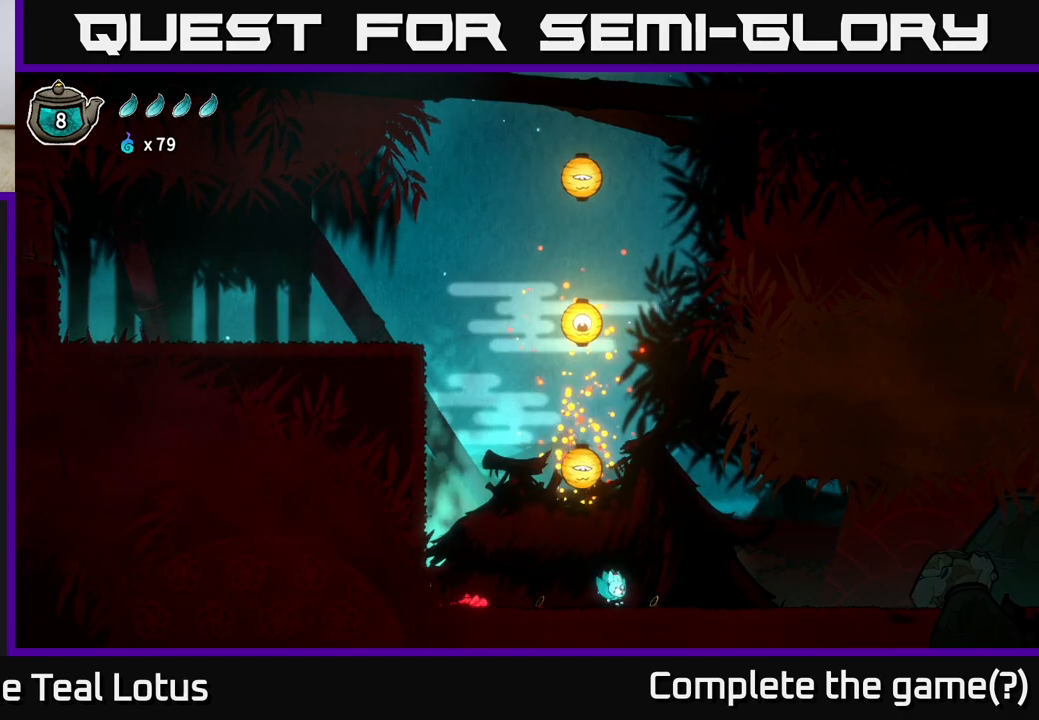
{"buttons": [], "left_stick": "right", "right_stick": "center", "events": []}
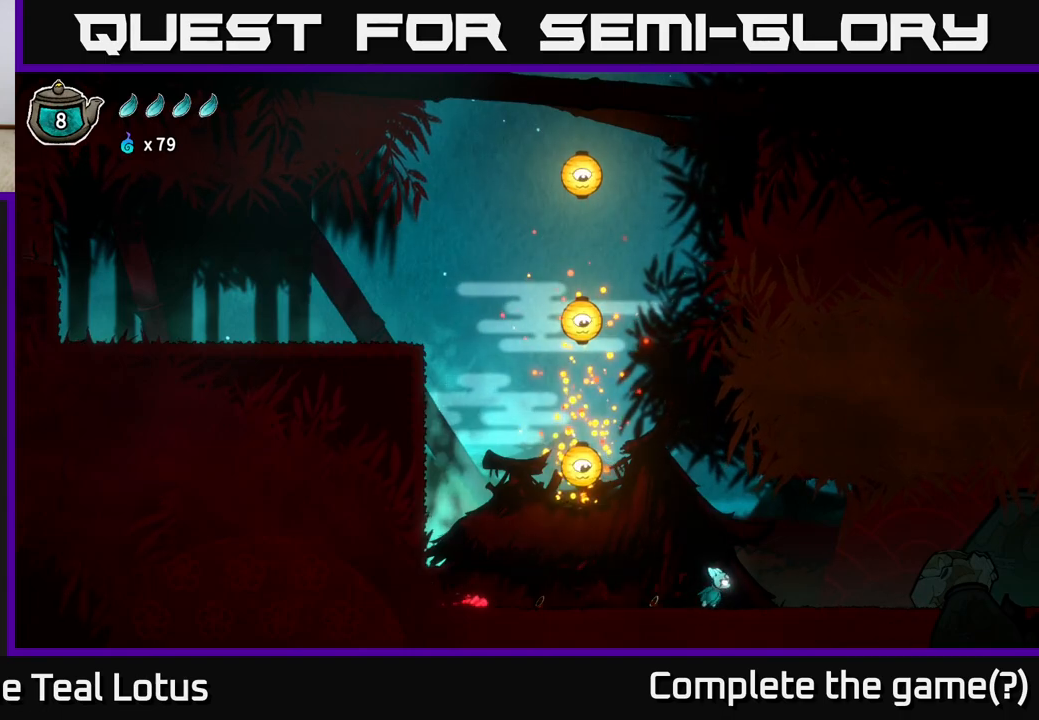
{"buttons": [], "left_stick": "right", "right_stick": "center", "events": []}
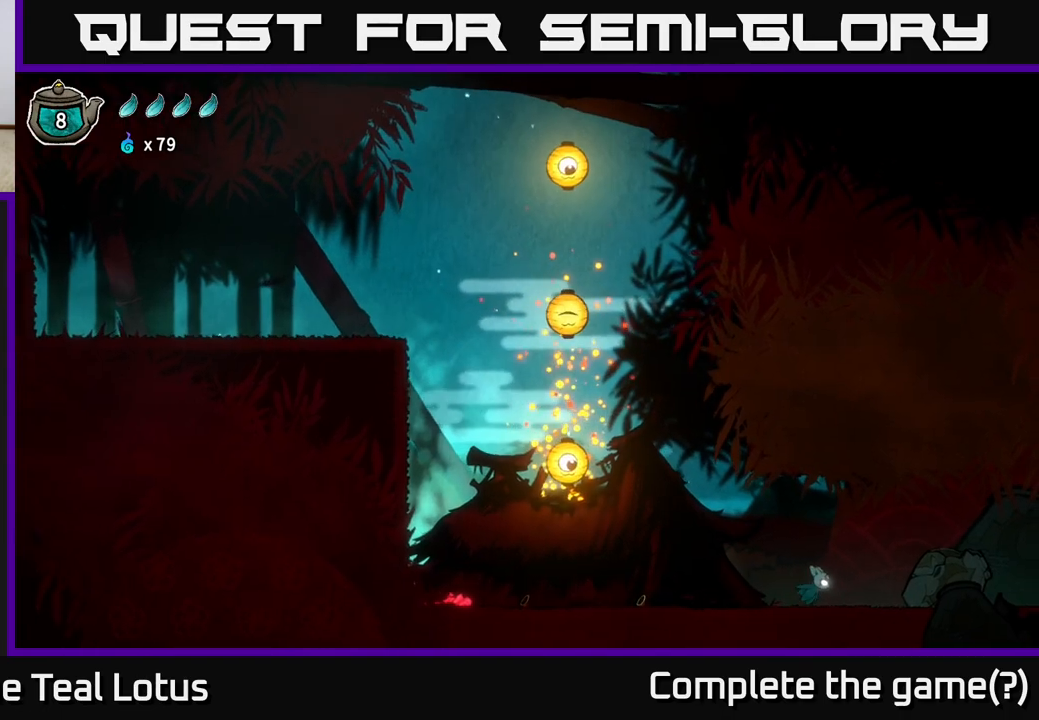
{"buttons": [], "left_stick": "right", "right_stick": "center", "events": []}
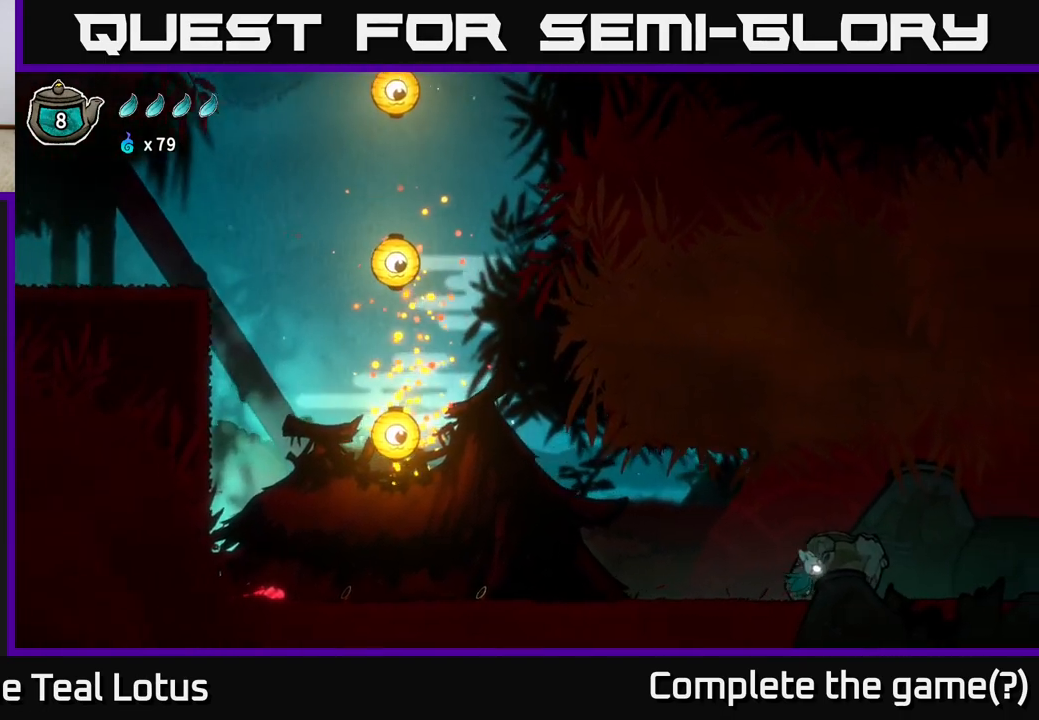
{"buttons": [], "left_stick": "right", "right_stick": "center", "events": []}
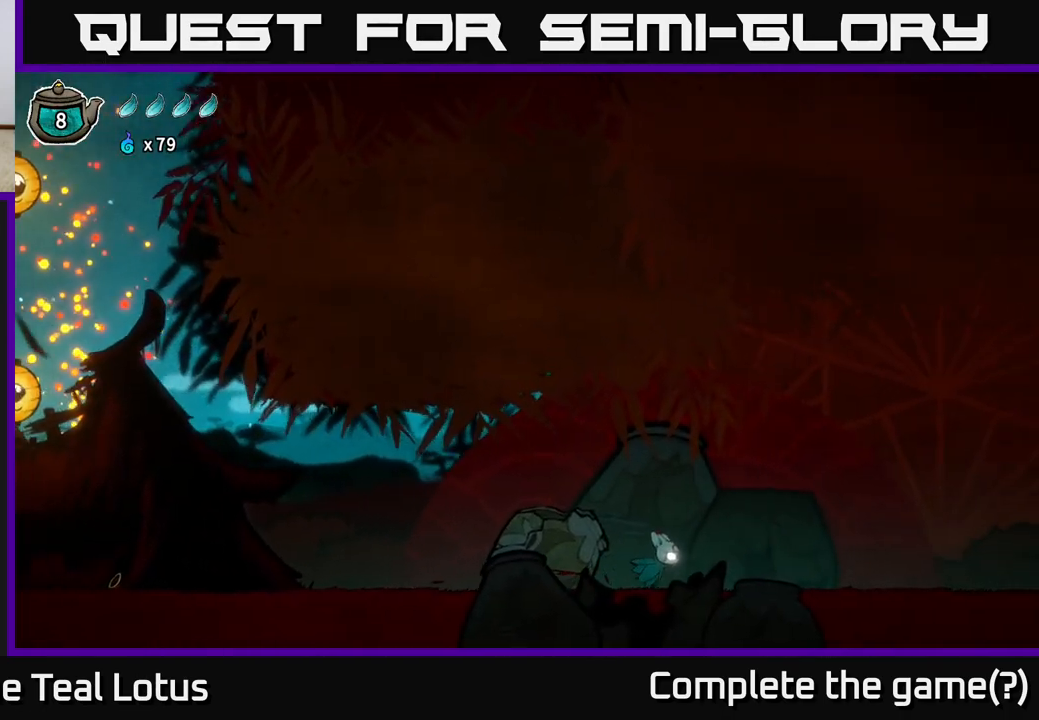
{"buttons": [], "left_stick": "right", "right_stick": "center", "events": []}
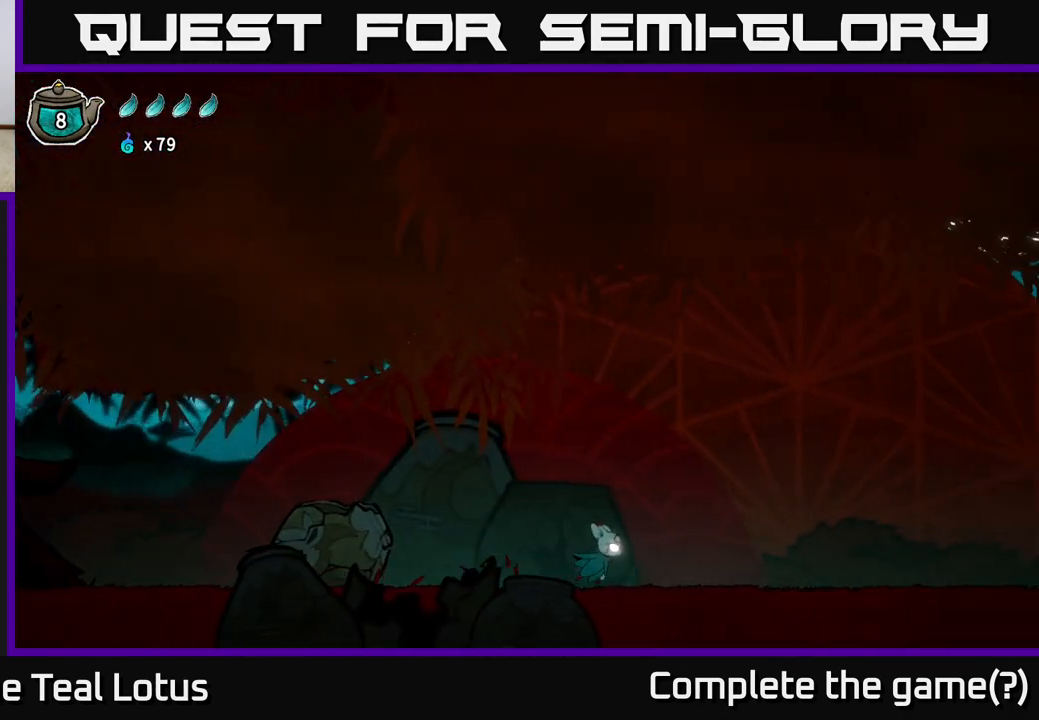
{"buttons": [], "left_stick": "right", "right_stick": "center", "events": []}
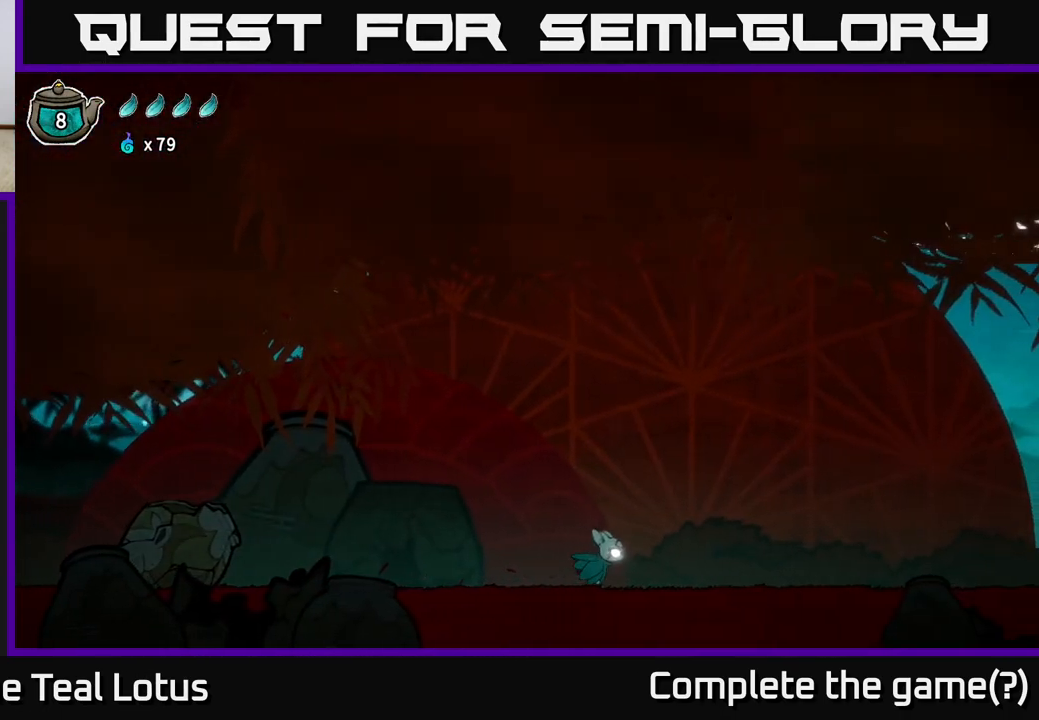
{"buttons": [], "left_stick": "right", "right_stick": "center", "events": []}
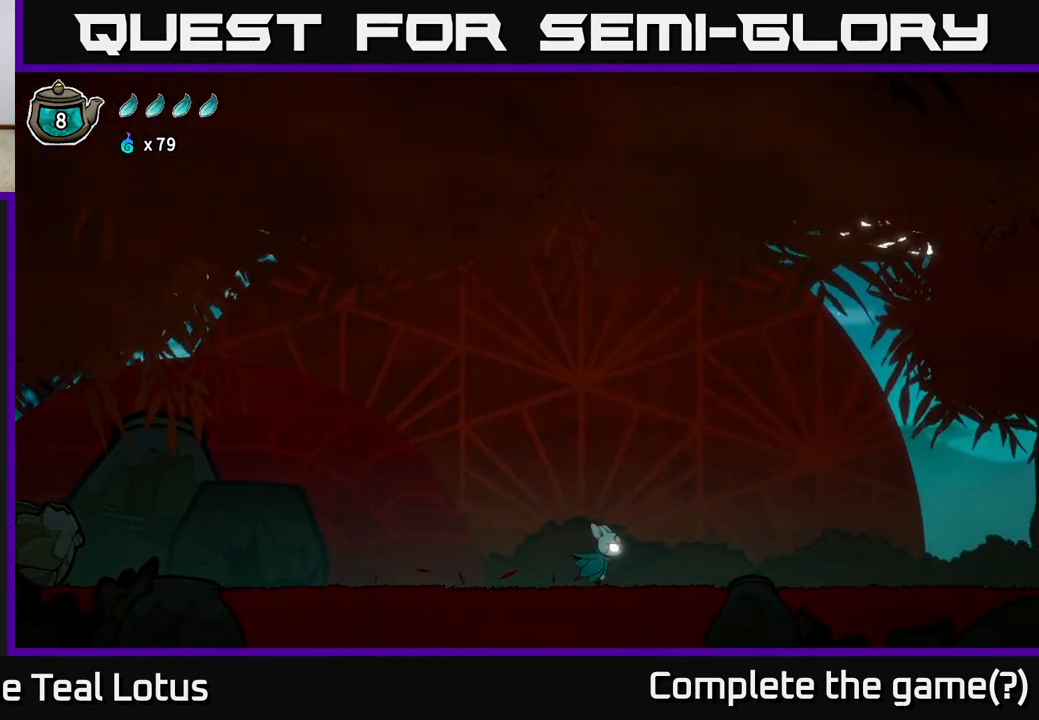
{"buttons": [], "left_stick": "right", "right_stick": "center", "events": []}
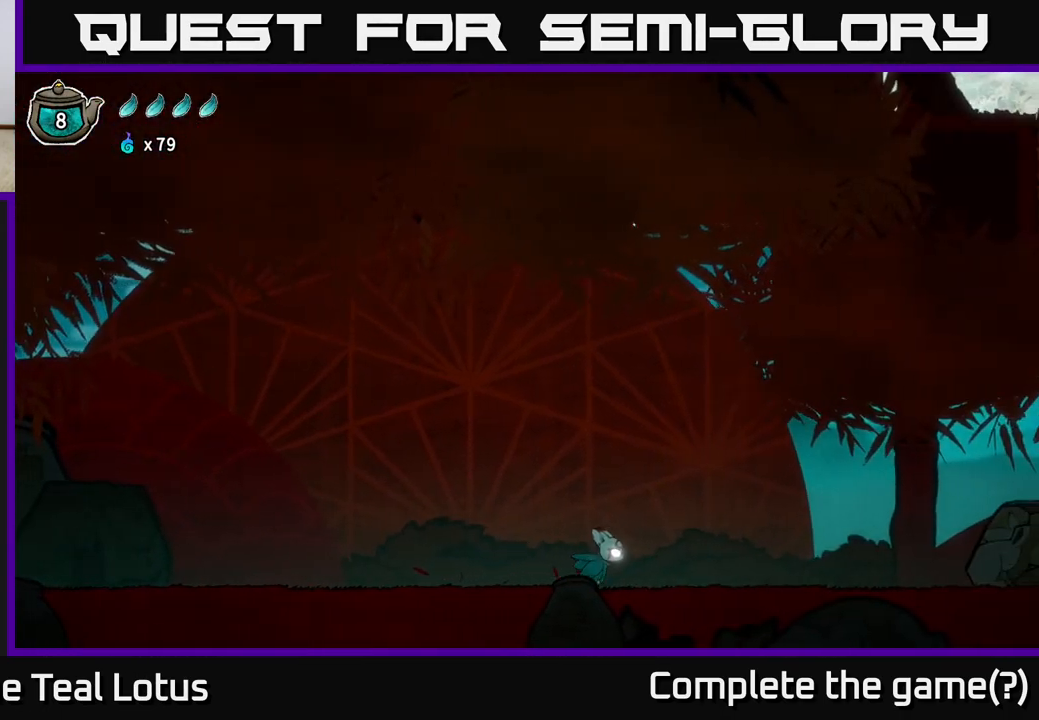
{"buttons": [], "left_stick": "right", "right_stick": "center", "events": []}
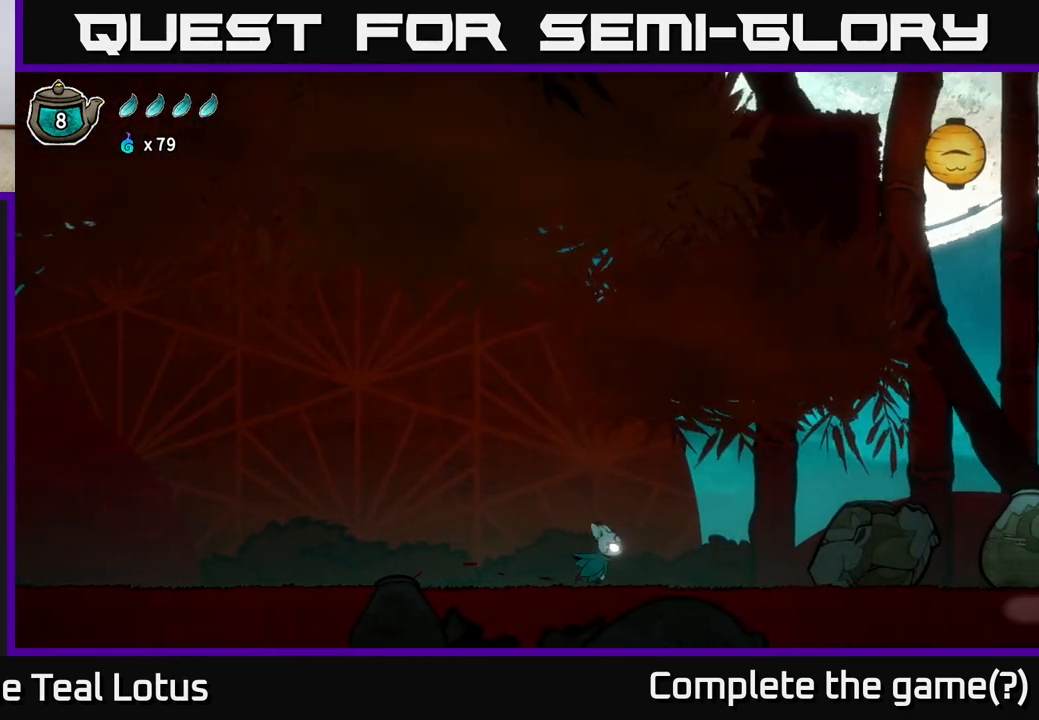
{"buttons": [], "left_stick": "center", "right_stick": "center", "events": [[350, "left_stick", "center"]]}